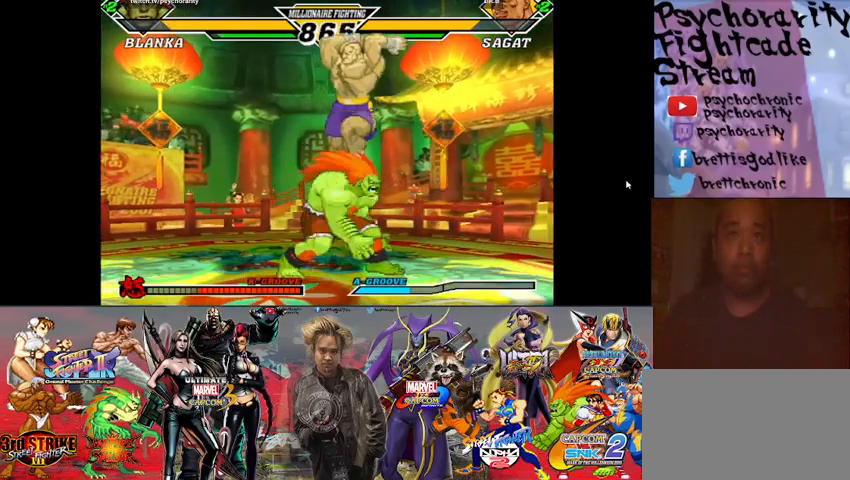
Gameplay with a controller (arcade stick); each line is a JSON object with the inputs held at the frame after it. "events" lists button and stick changes between this image and that frame as [ms after this image, input, new state], when the widget could be followed in between. Not read: L3 R3 left_stick other_buttons.
{"buttons": [], "events": [[33, "R1", "up"], [133, "R1", "down"], [200, "R1", "up"], [233, "R1", "down"], [300, "R1", "up"]]}
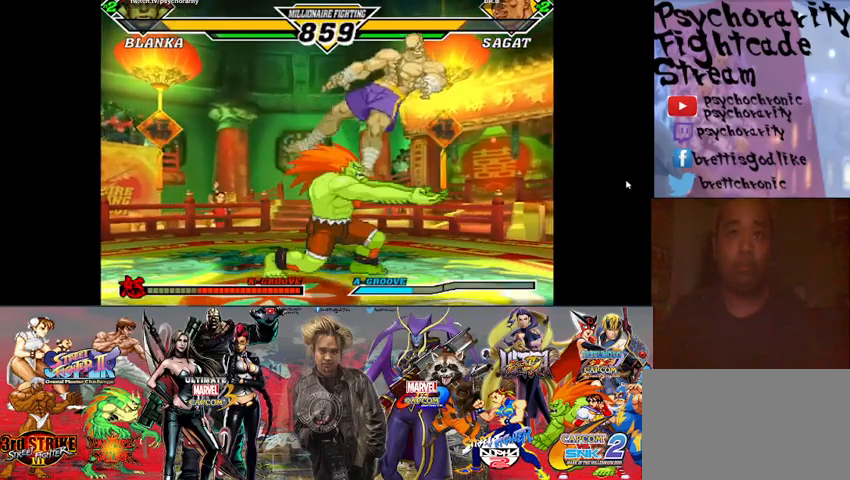
{"buttons": [], "events": [[367, "R2", "down"], [467, "R2", "up"]]}
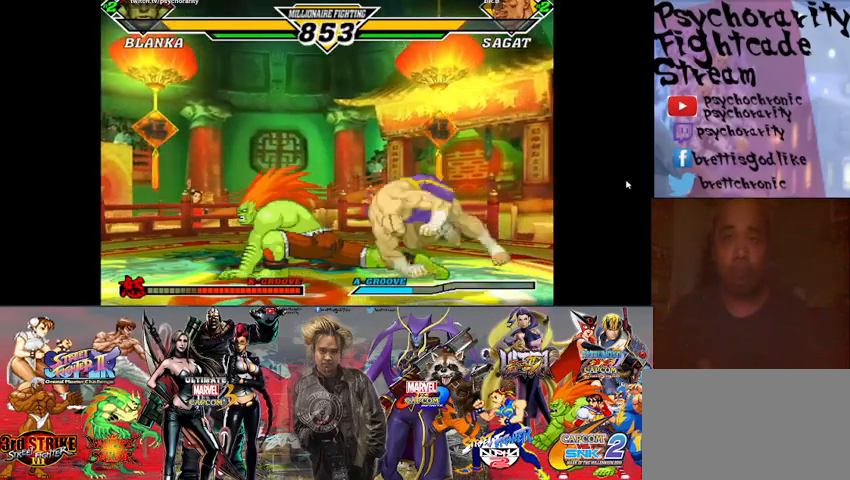
{"buttons": [], "events": []}
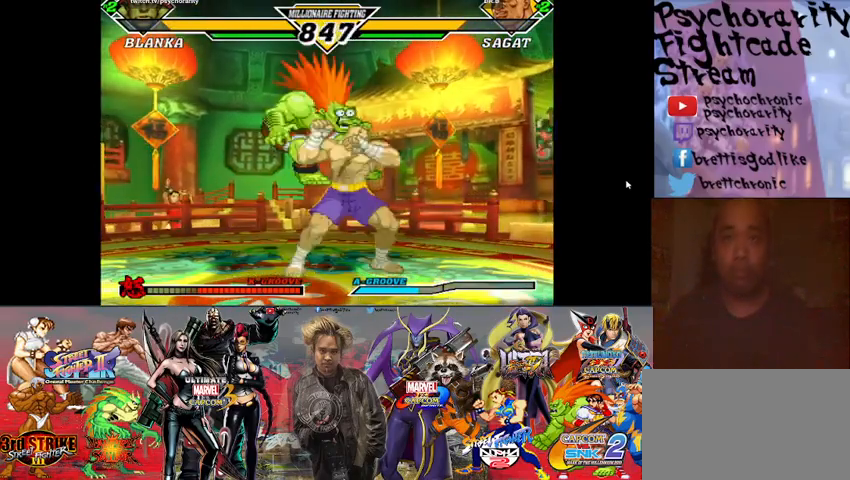
{"buttons": [], "events": []}
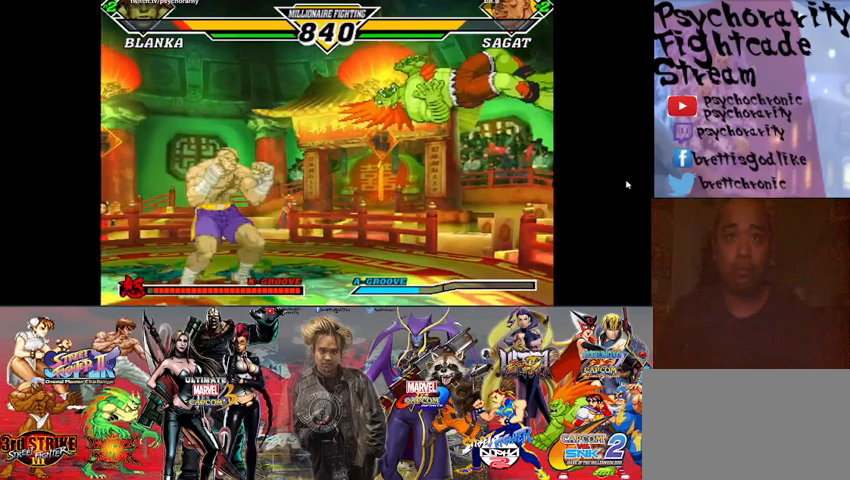
{"buttons": [], "events": []}
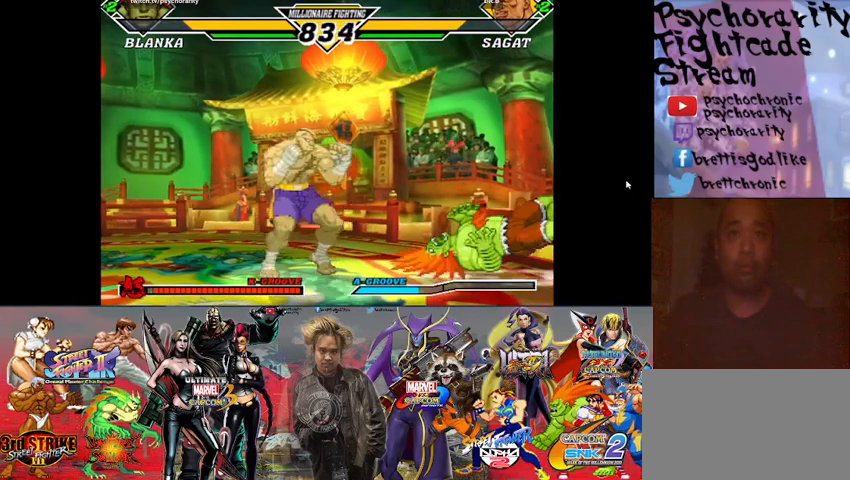
{"buttons": [], "events": []}
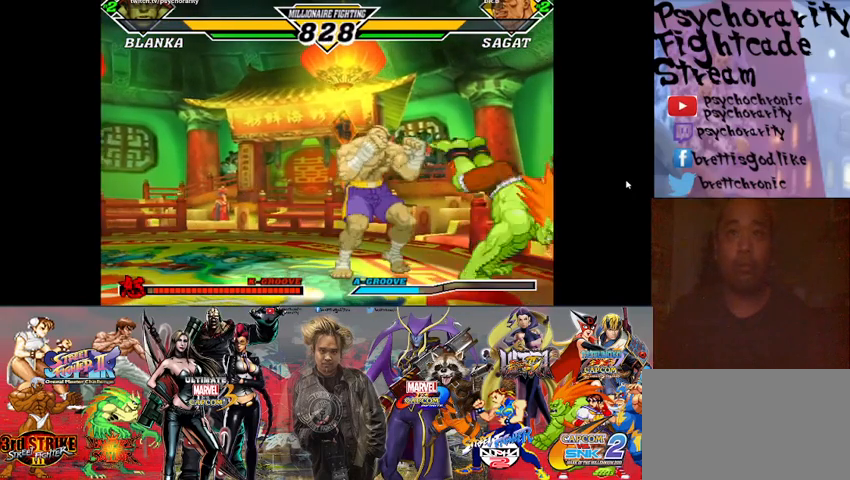
{"buttons": ["CIRCLE"], "events": [[433, "CIRCLE", "down"]]}
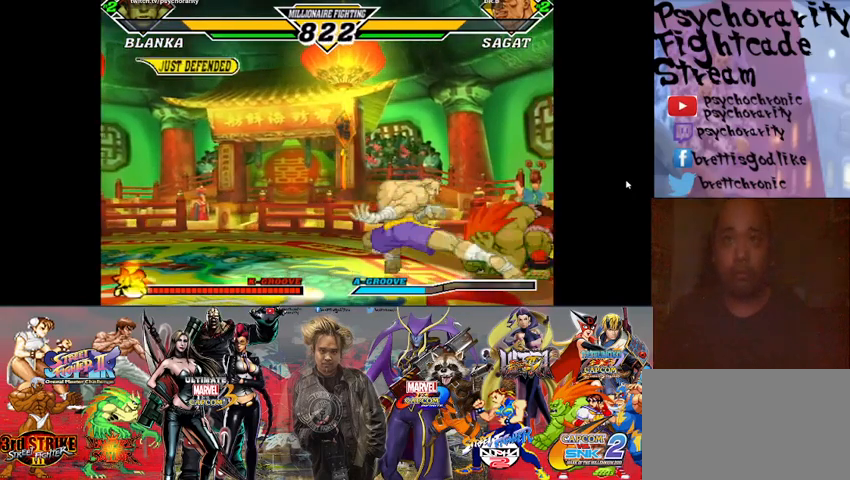
{"buttons": [], "events": [[33, "CIRCLE", "up"], [133, "CIRCLE", "down"], [167, "CIRCLE", "up"], [233, "CIRCLE", "down"], [300, "CIRCLE", "up"], [367, "CIRCLE", "down"], [433, "CIRCLE", "up"]]}
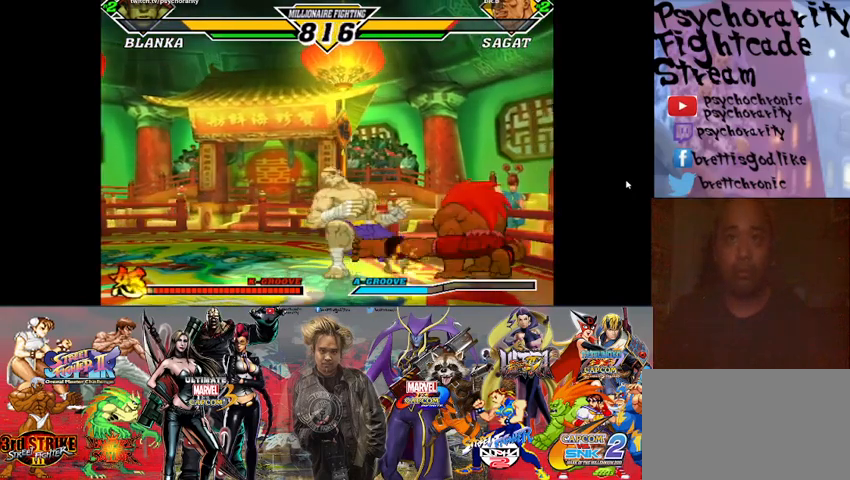
{"buttons": [], "events": []}
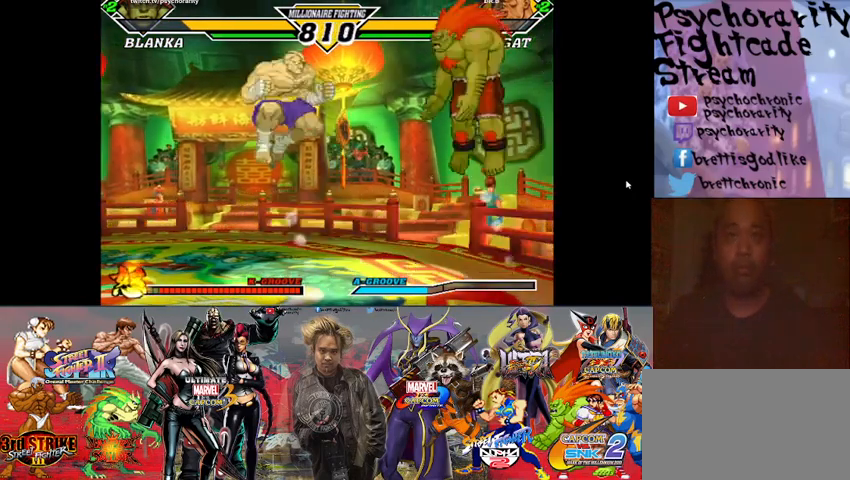
{"buttons": ["R2"], "events": [[500, "R2", "down"]]}
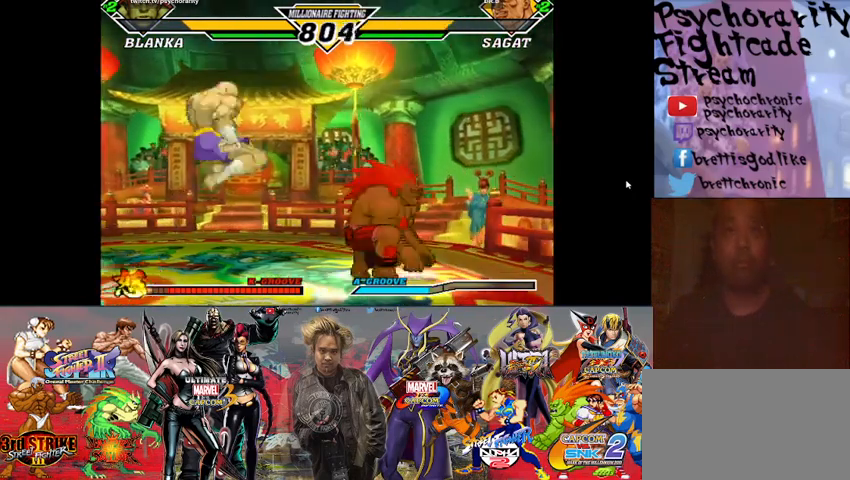
{"buttons": [], "events": [[100, "R2", "up"], [133, "R2", "down"], [233, "R2", "up"]]}
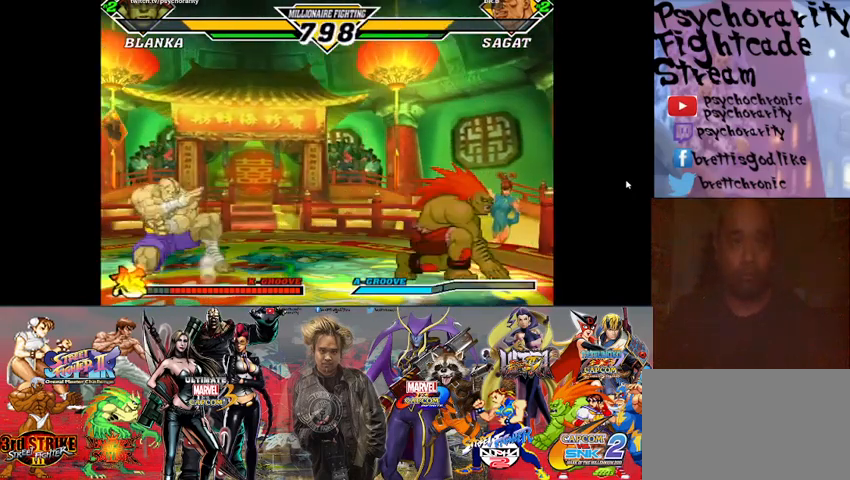
{"buttons": ["SQUARE"], "events": [[467, "SQUARE", "down"]]}
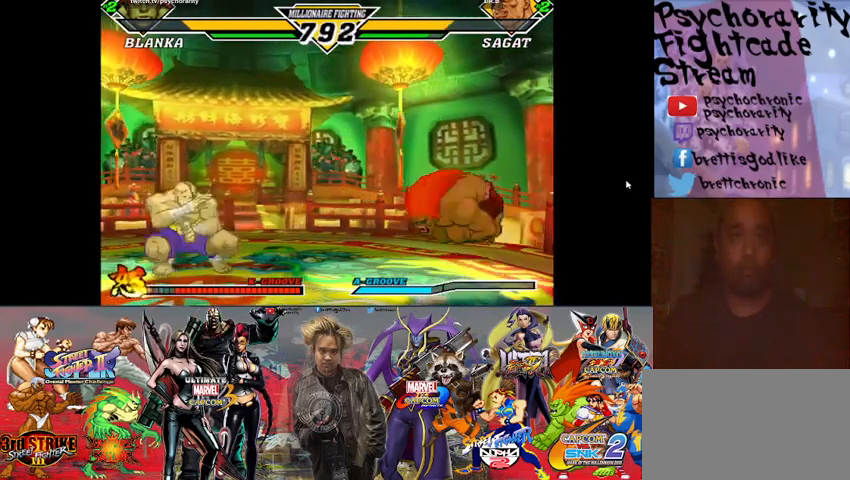
{"buttons": ["SQUARE", "TRIANGLE", "R1"], "events": [[33, "SQUARE", "up"], [67, "R1", "down"], [67, "SQUARE", "down"], [67, "TRIANGLE", "down"], [133, "R1", "up"], [133, "SQUARE", "up"], [133, "TRIANGLE", "up"], [167, "SQUARE", "down"], [167, "TRIANGLE", "down"], [200, "R1", "down"], [233, "R1", "up"], [233, "SQUARE", "up"], [233, "TRIANGLE", "up"], [267, "R1", "down"], [267, "SQUARE", "down"], [267, "TRIANGLE", "down"], [333, "R1", "up"], [333, "SQUARE", "up"], [333, "TRIANGLE", "up"], [400, "R1", "down"], [400, "SQUARE", "down"], [400, "TRIANGLE", "down"], [433, "R1", "up"], [433, "SQUARE", "up"], [433, "TRIANGLE", "up"], [500, "R1", "down"], [500, "SQUARE", "down"], [500, "TRIANGLE", "down"]]}
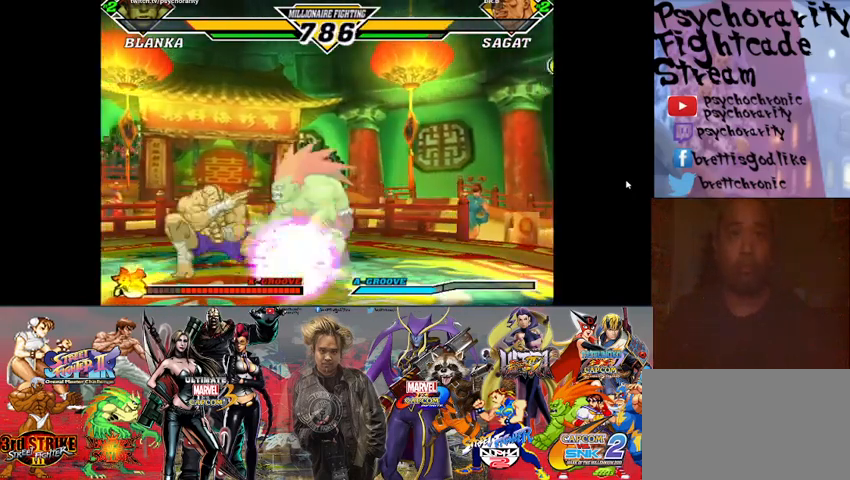
{"buttons": [], "events": [[33, "SQUARE", "up"], [33, "TRIANGLE", "up"], [67, "R1", "up"], [100, "R1", "down"], [100, "SQUARE", "down"], [100, "TRIANGLE", "down"], [167, "R1", "up"], [167, "SQUARE", "up"], [167, "TRIANGLE", "up"], [267, "R1", "down"], [267, "SQUARE", "down"], [267, "TRIANGLE", "down"], [333, "R1", "up"], [333, "SQUARE", "up"], [333, "TRIANGLE", "up"]]}
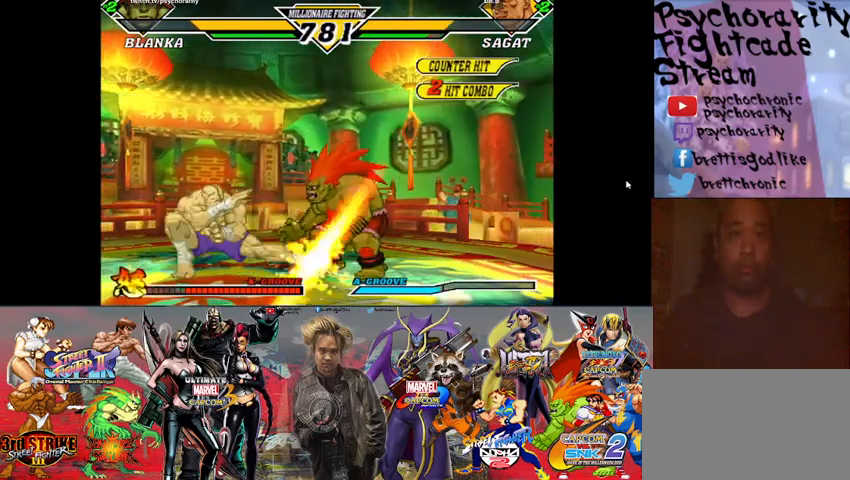
{"buttons": [], "events": []}
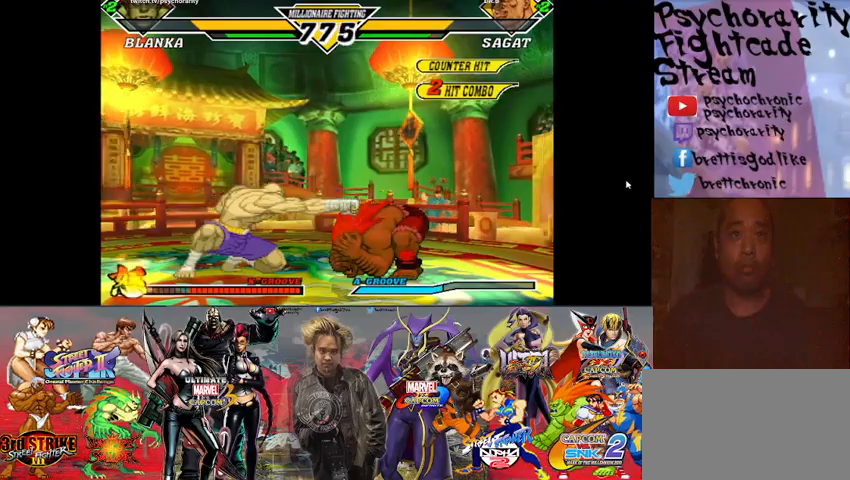
{"buttons": [], "events": []}
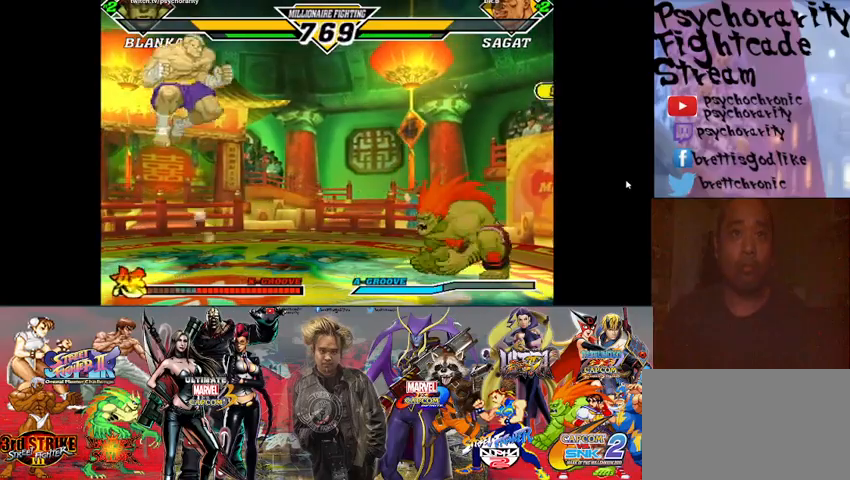
{"buttons": [], "events": []}
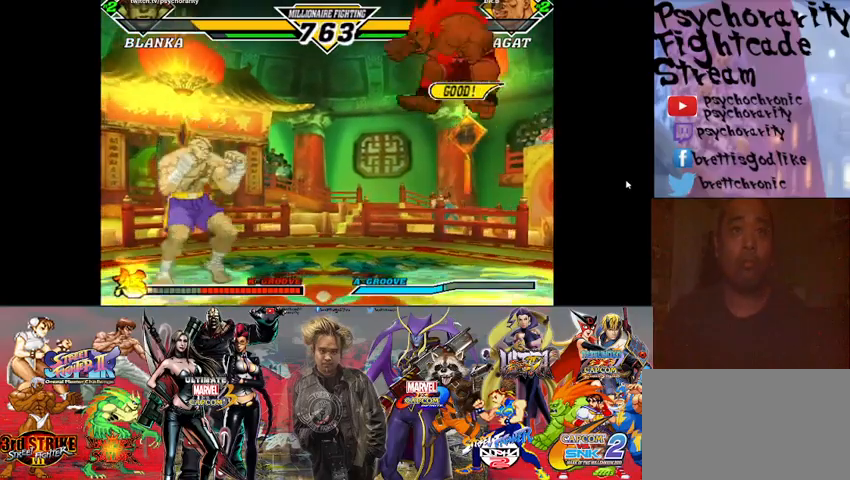
{"buttons": ["R1"], "events": [[333, "R1", "down"], [400, "R1", "up"], [467, "R1", "down"]]}
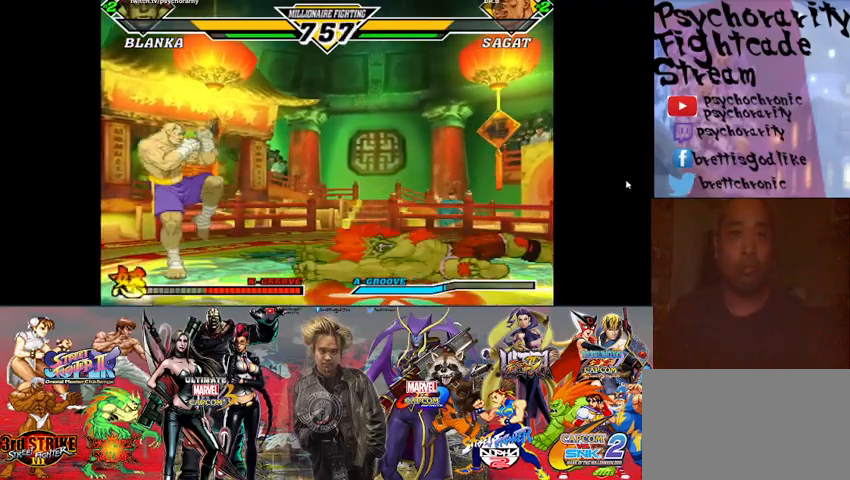
{"buttons": [], "events": [[33, "R1", "up"]]}
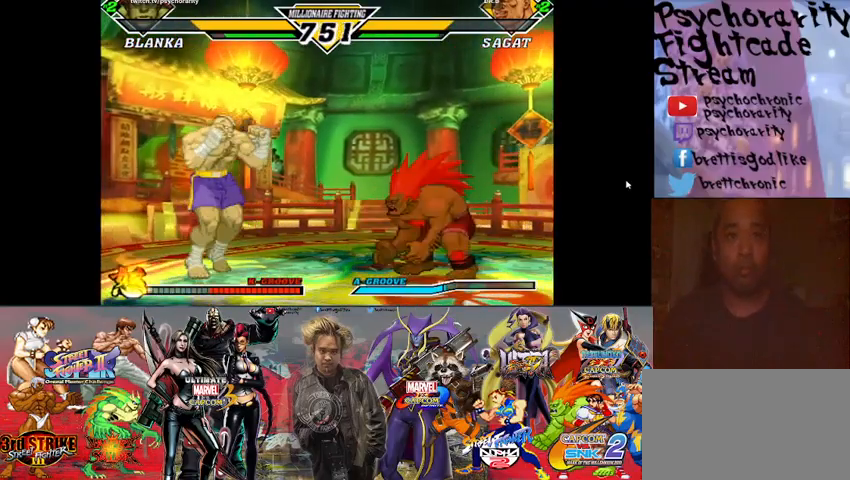
{"buttons": ["R2"], "events": [[500, "R2", "down"]]}
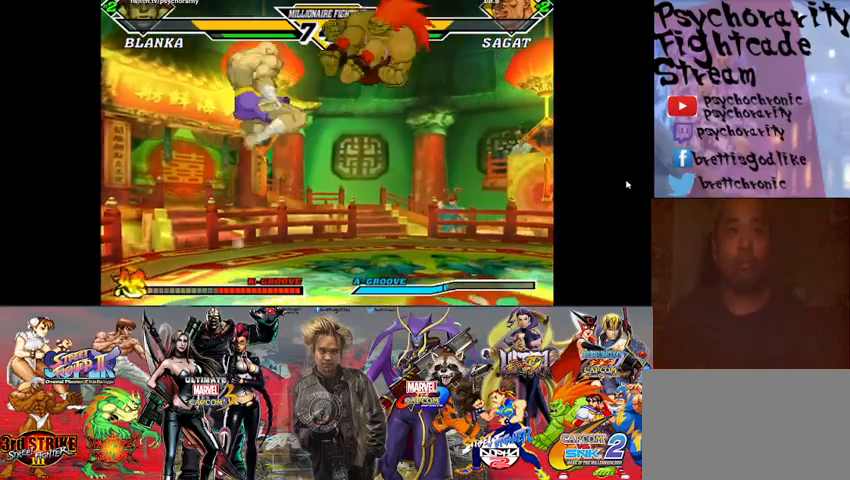
{"buttons": [], "events": [[100, "R2", "up"]]}
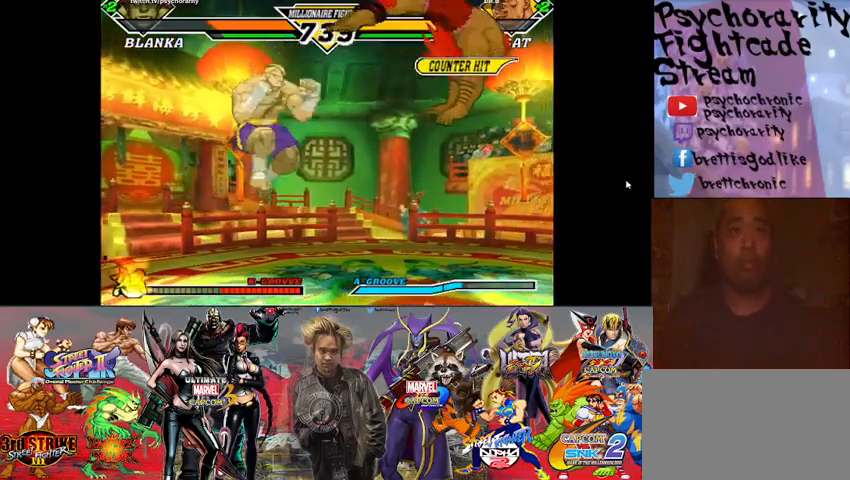
{"buttons": ["R1"], "events": [[400, "R1", "down"], [467, "R1", "up"], [500, "R1", "down"]]}
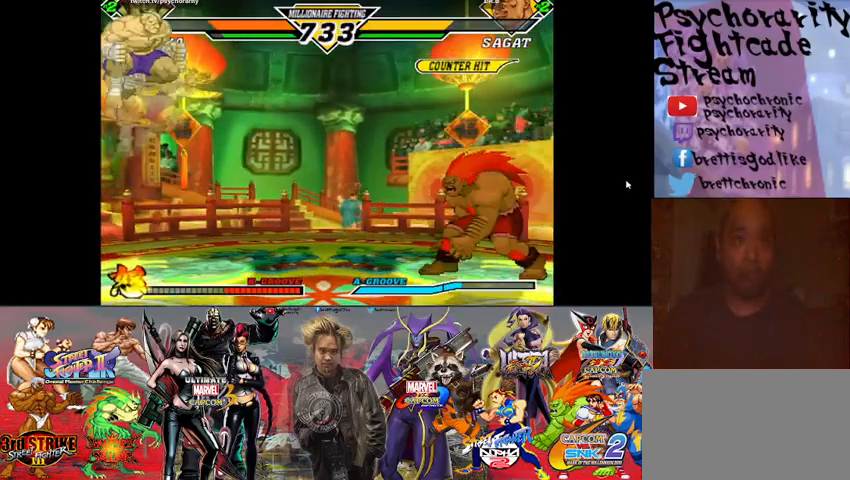
{"buttons": [], "events": [[67, "R1", "up"]]}
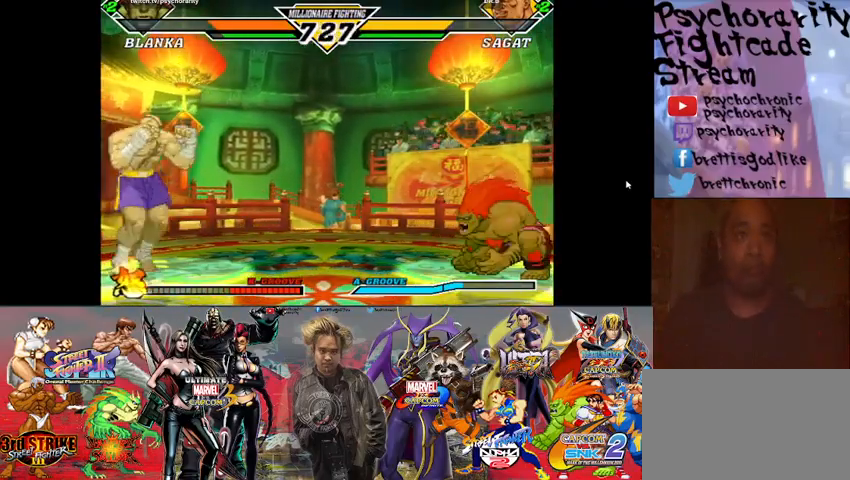
{"buttons": [], "events": []}
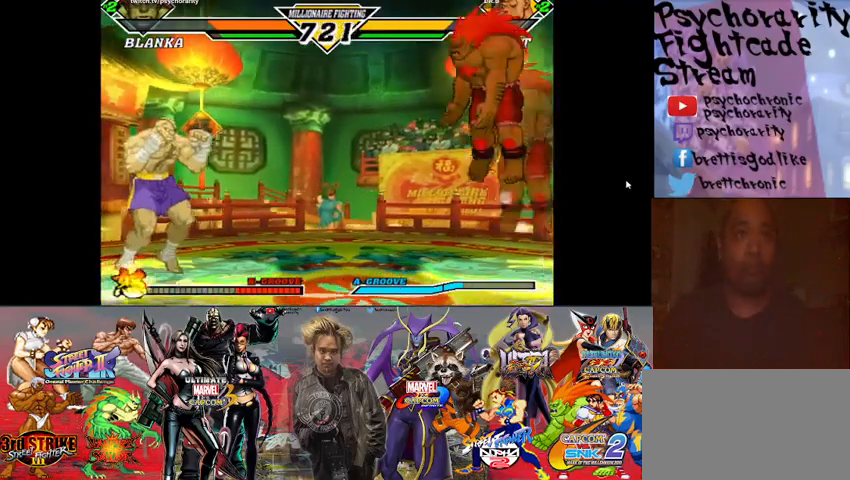
{"buttons": [], "events": []}
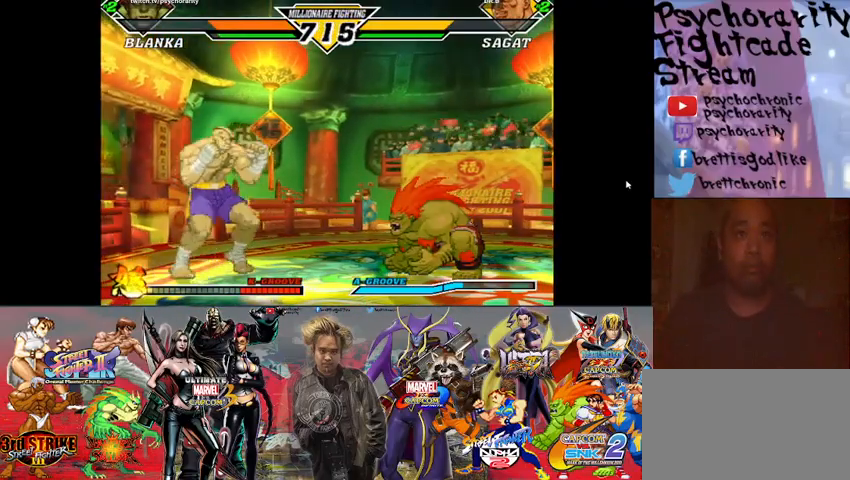
{"buttons": ["R1"], "events": [[467, "R1", "down"]]}
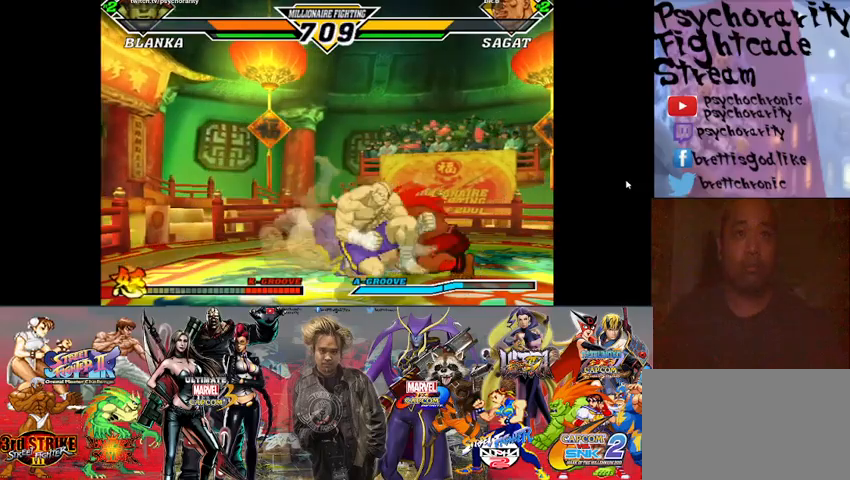
{"buttons": [], "events": [[67, "R1", "up"]]}
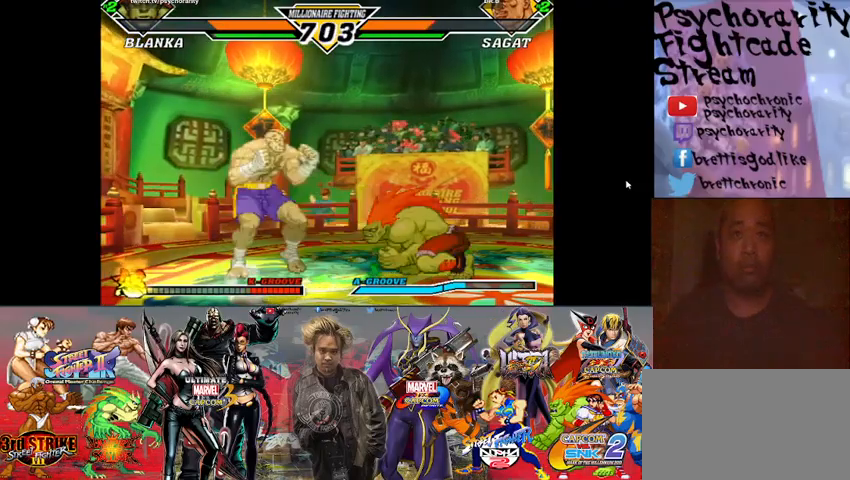
{"buttons": [], "events": [[200, "CIRCLE", "down"], [267, "CIRCLE", "up"]]}